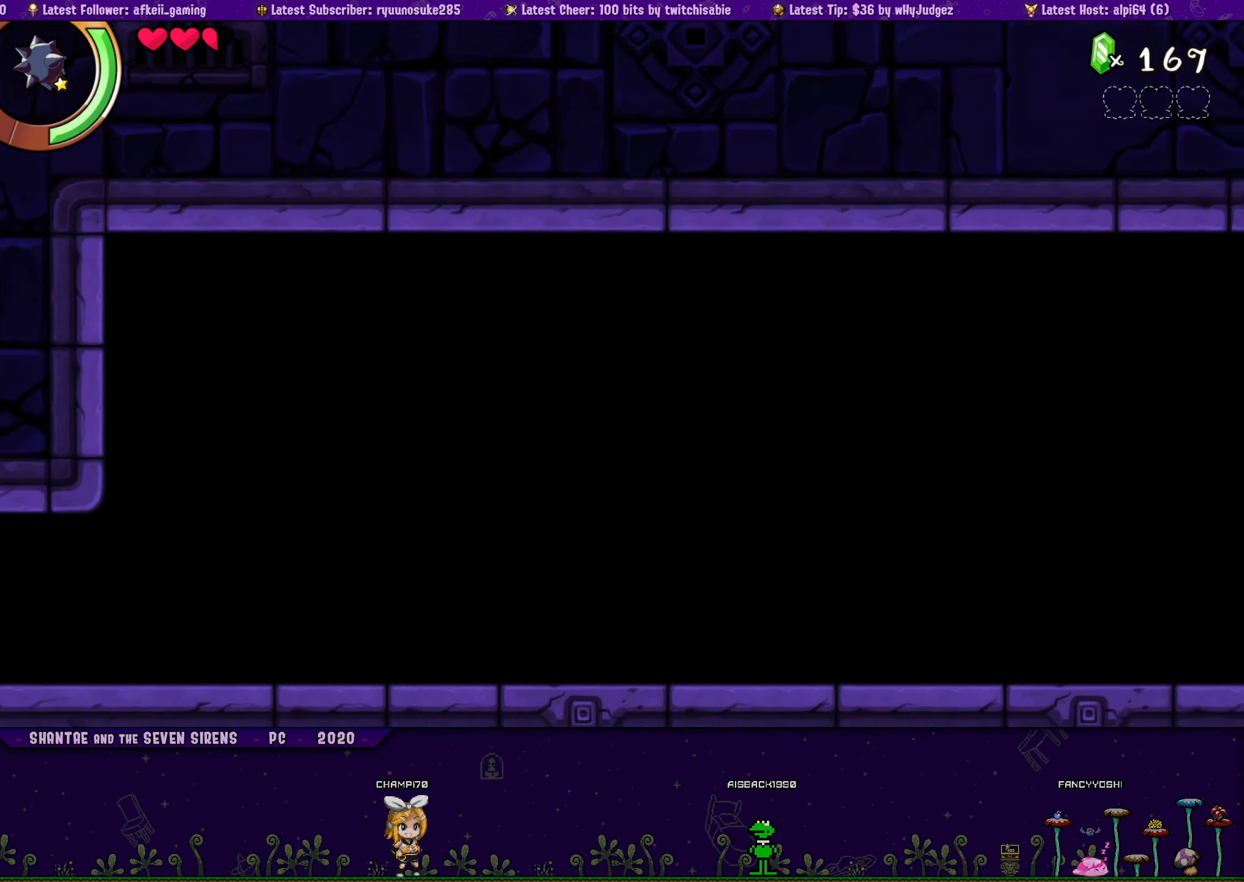
Gameplay with a controller (PlayStation layout); each line is a JSON object with the inputs held at the frame after it. "button_events" lists button changes between this image and that frame as [ms after this image, input, new state], when the widget could be followed in between (sticks are given only as held states). Not read: L2 L3 R2 R3 left_stick right_stick.
{"buttons": ["DPAD_RIGHT"], "button_events": []}
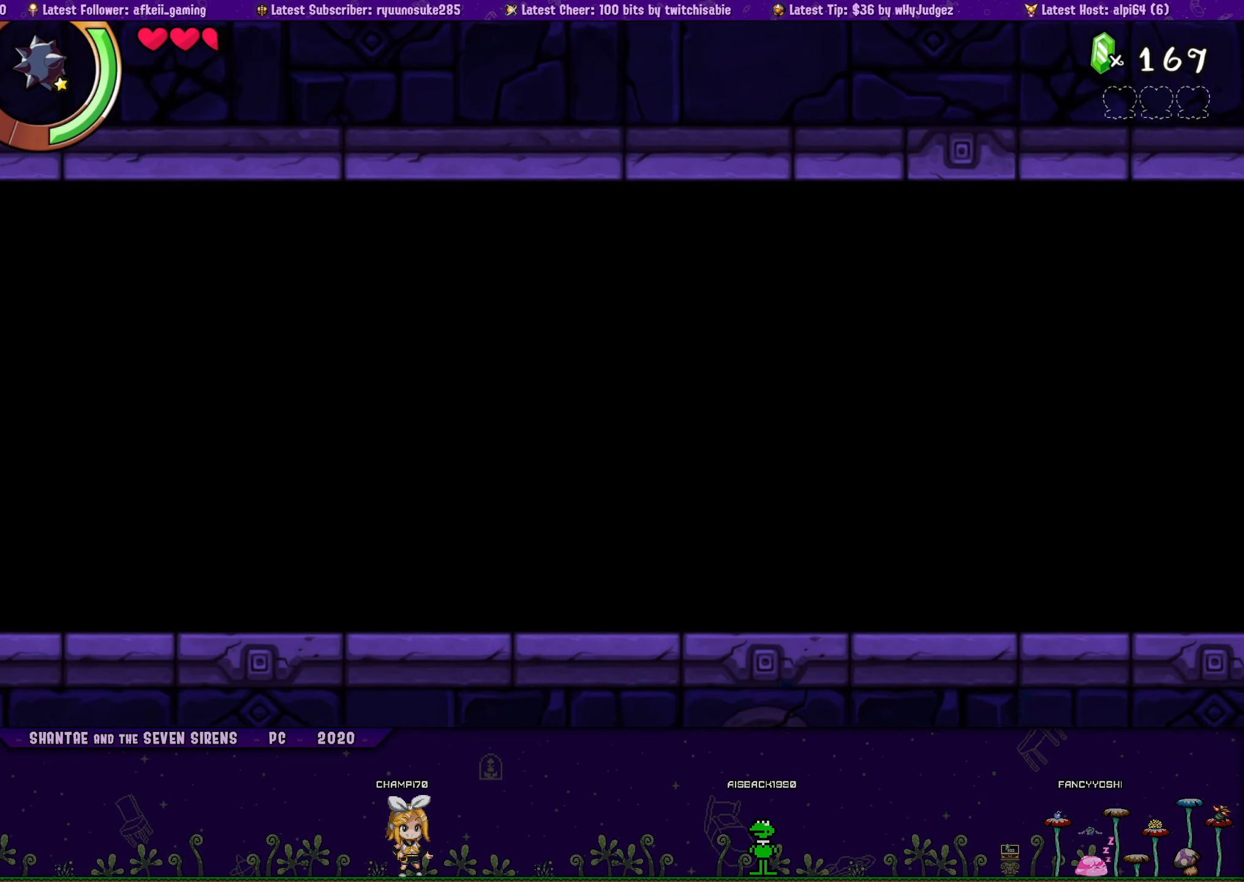
{"buttons": ["DPAD_RIGHT"], "button_events": []}
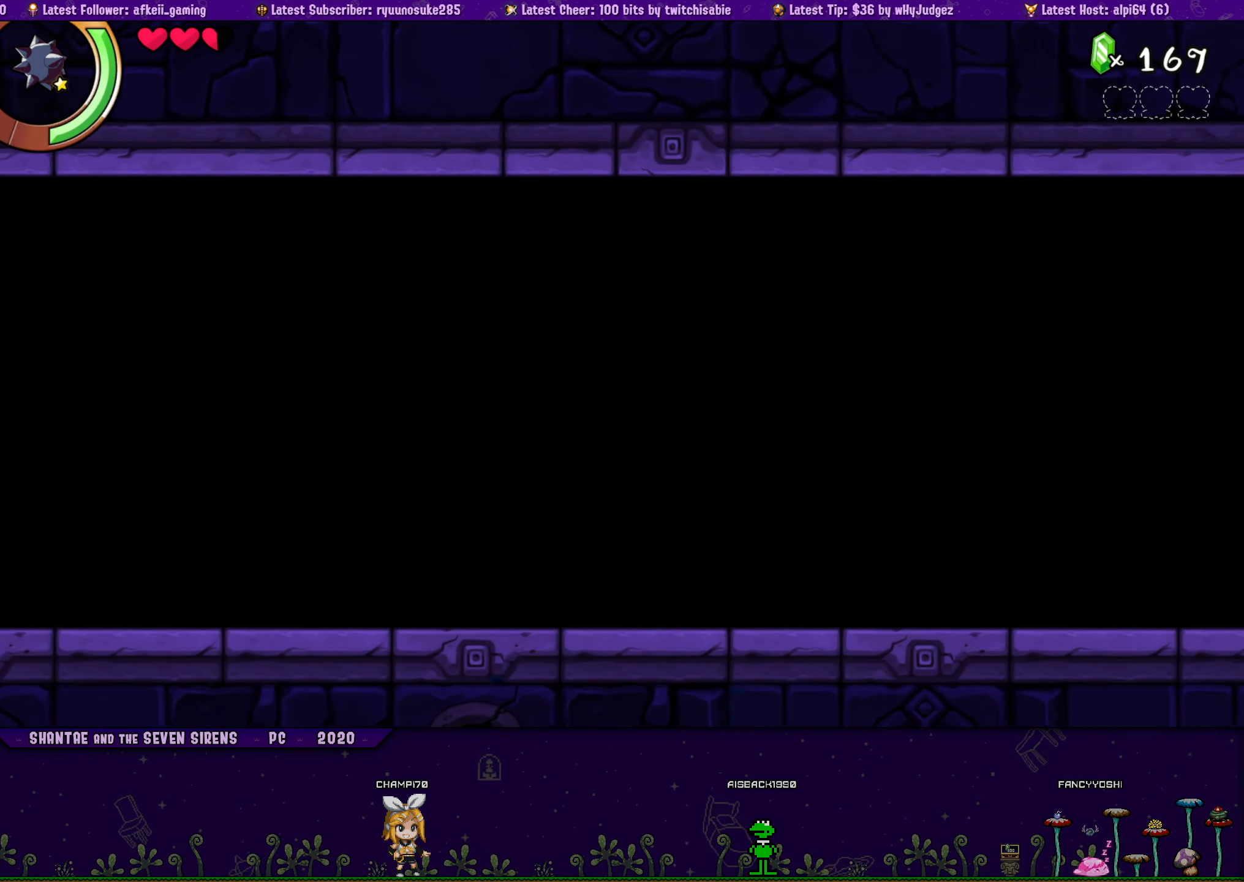
{"buttons": ["DPAD_RIGHT"], "button_events": []}
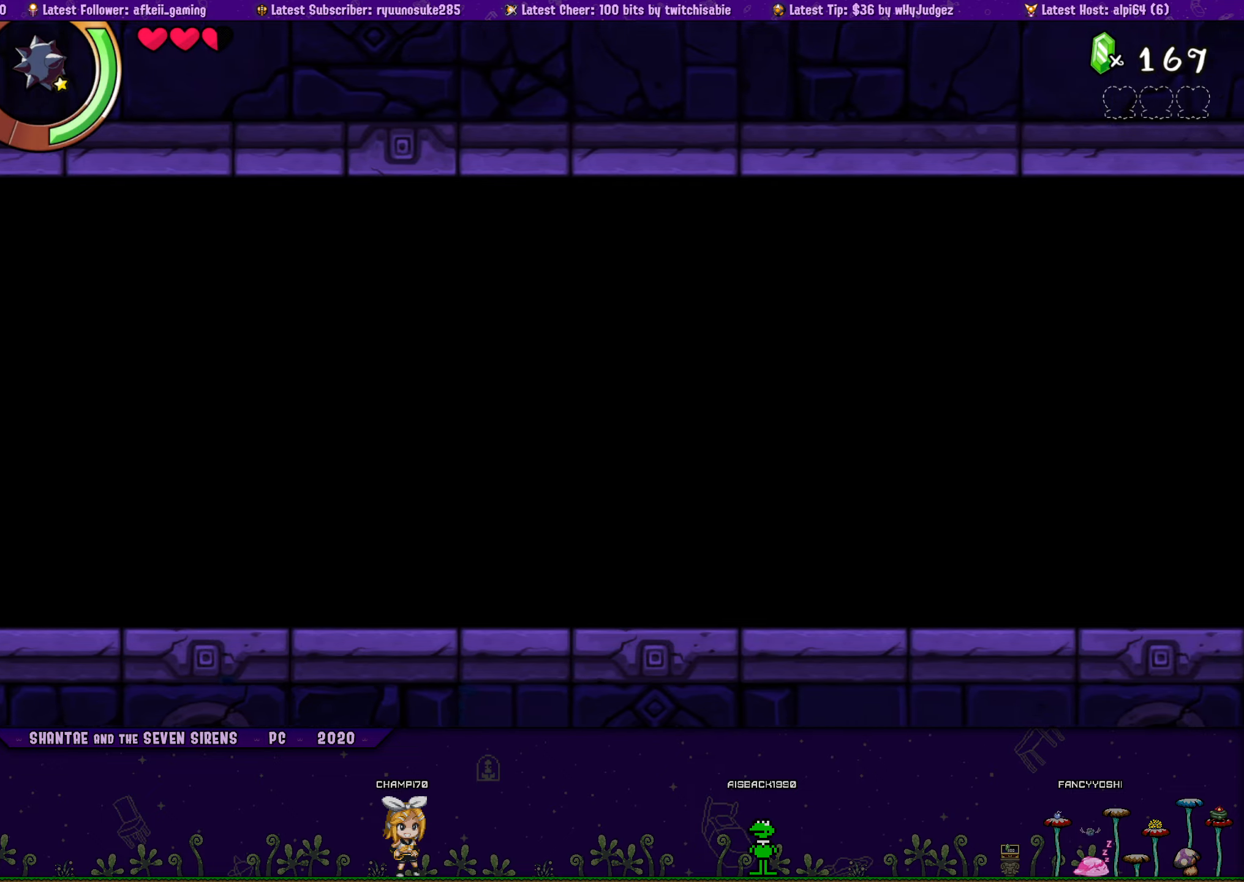
{"buttons": ["DPAD_RIGHT"], "button_events": []}
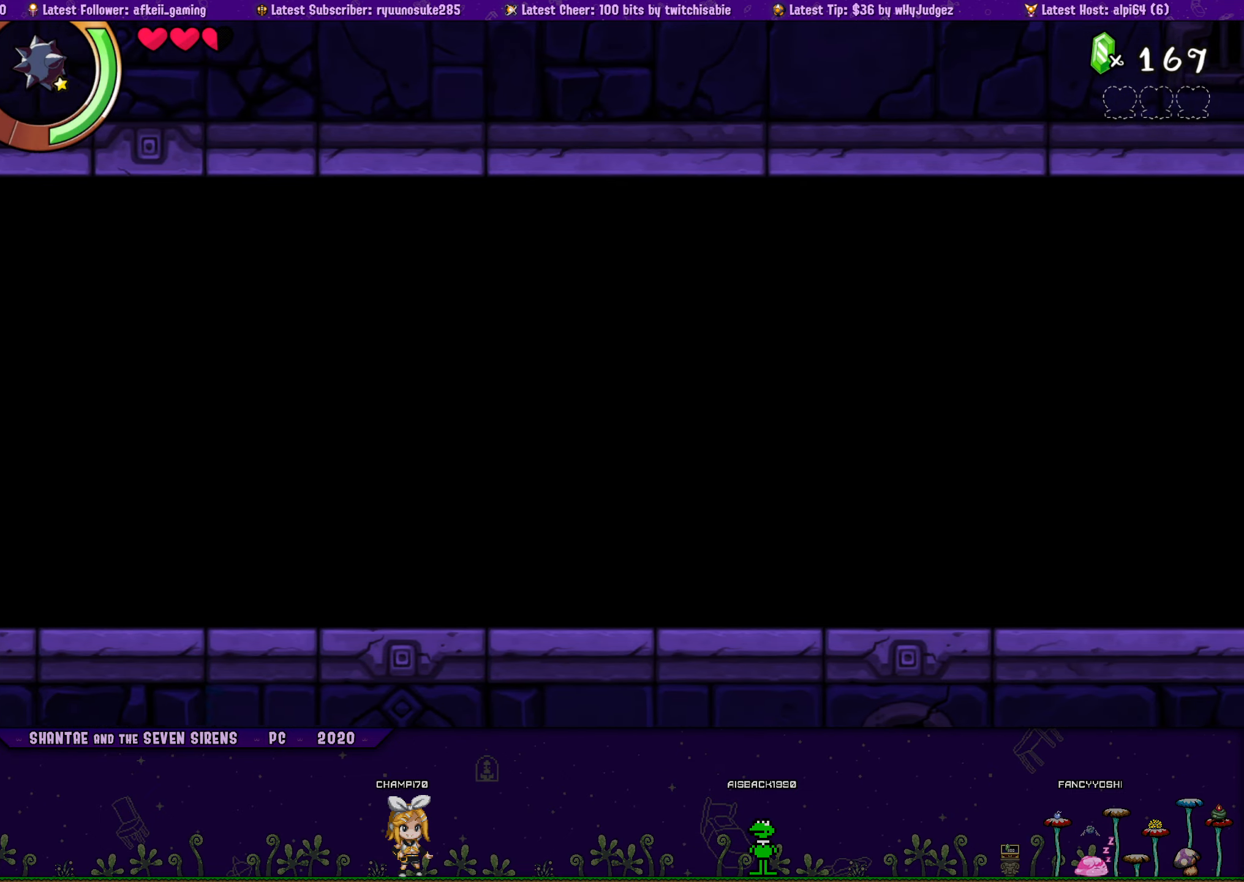
{"buttons": ["DPAD_RIGHT"], "button_events": []}
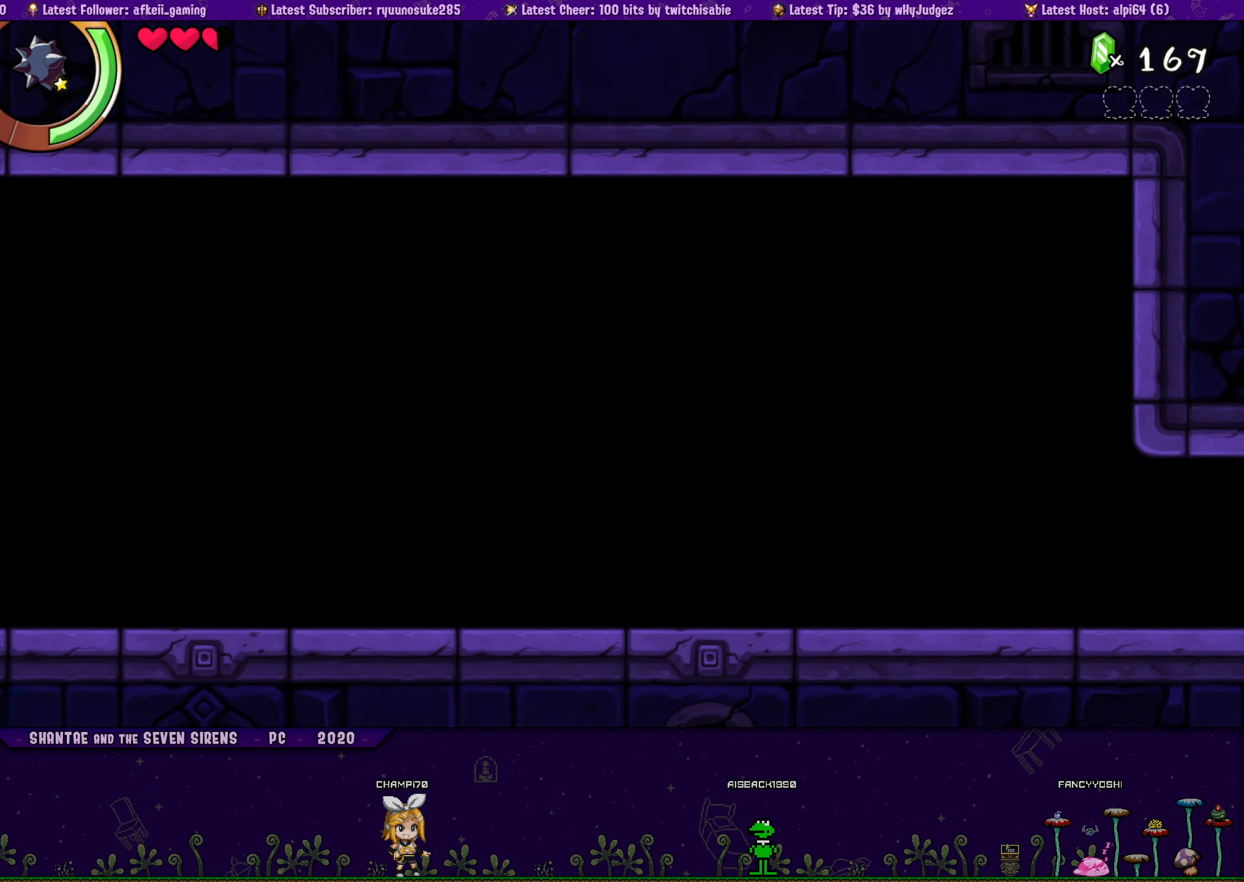
{"buttons": ["DPAD_RIGHT"], "button_events": []}
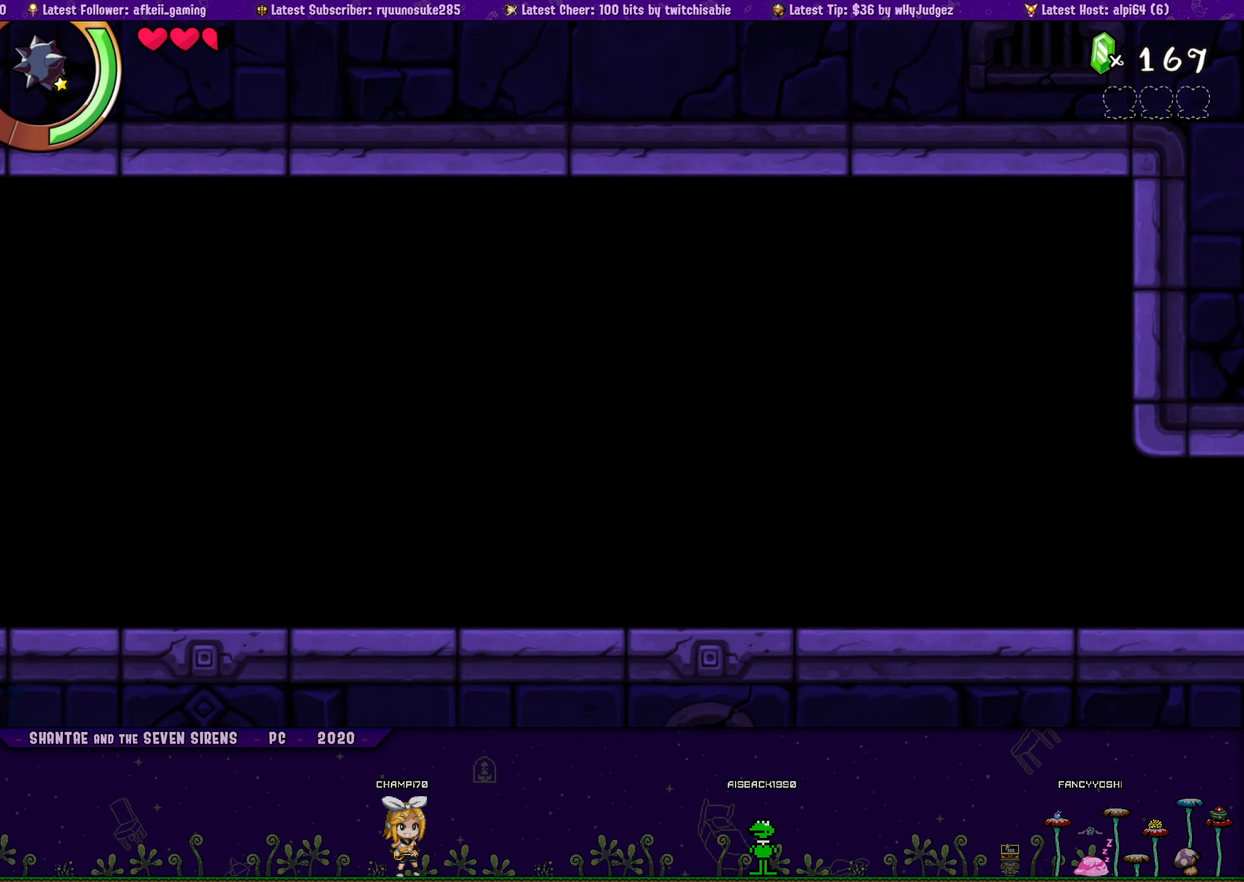
{"buttons": ["DPAD_RIGHT"], "button_events": []}
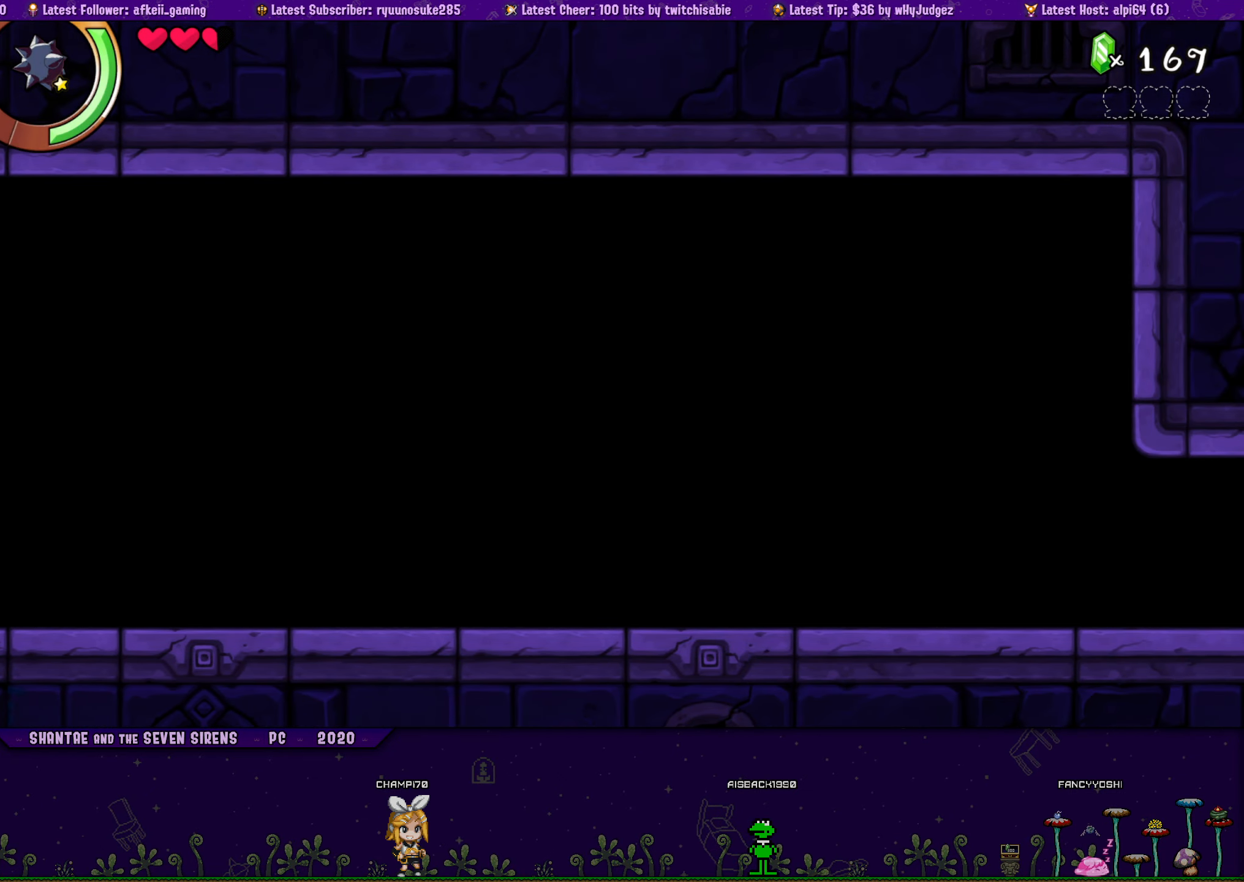
{"buttons": ["DPAD_RIGHT"], "button_events": []}
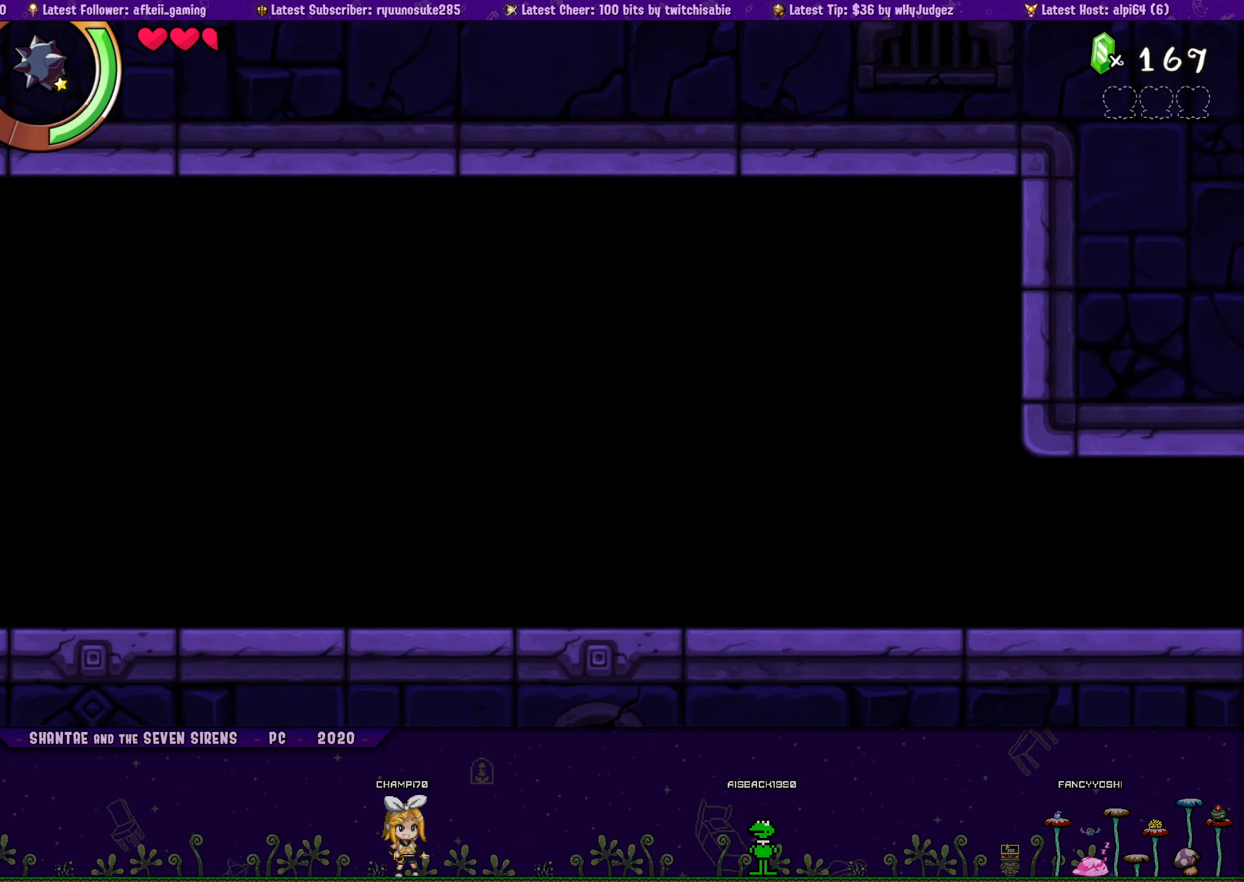
{"buttons": ["DPAD_RIGHT"], "button_events": []}
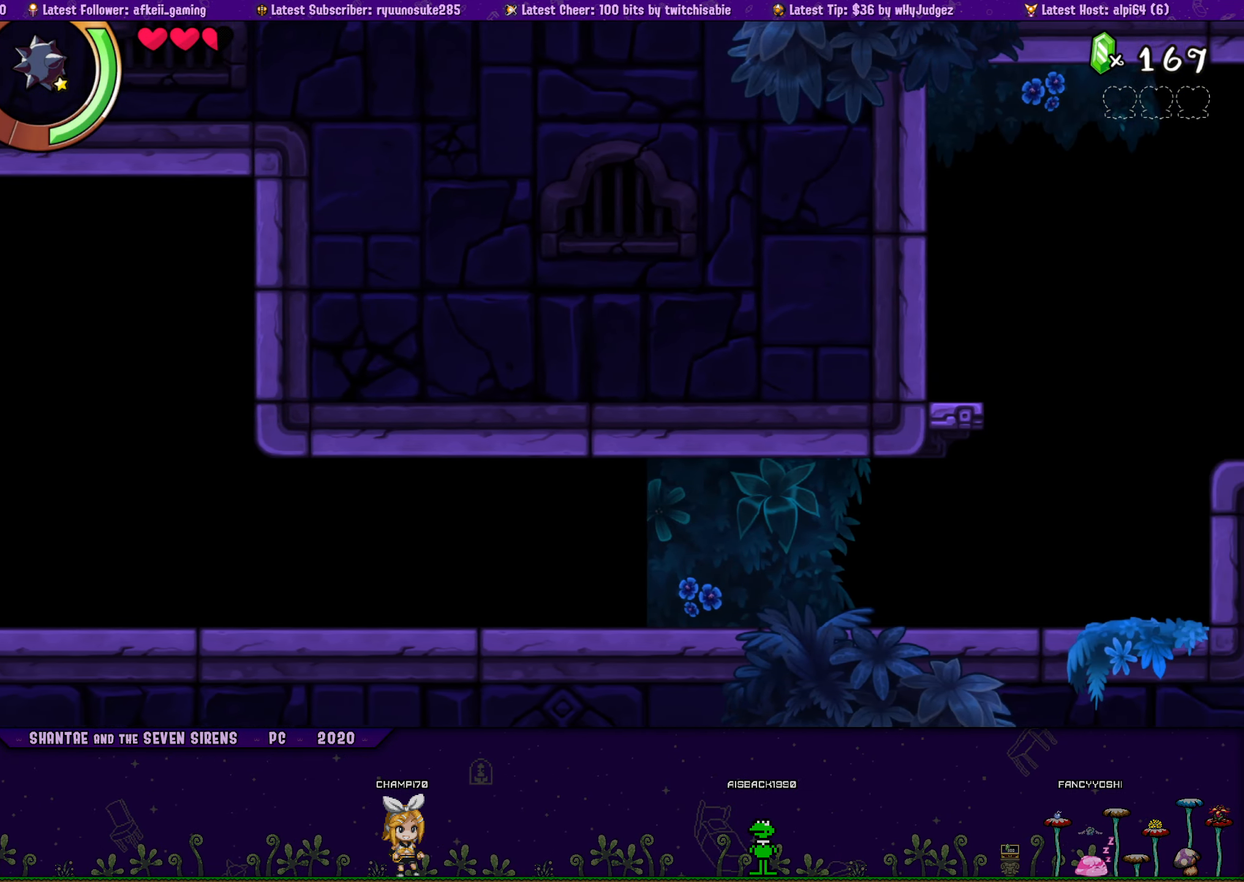
{"buttons": ["DPAD_RIGHT"], "button_events": []}
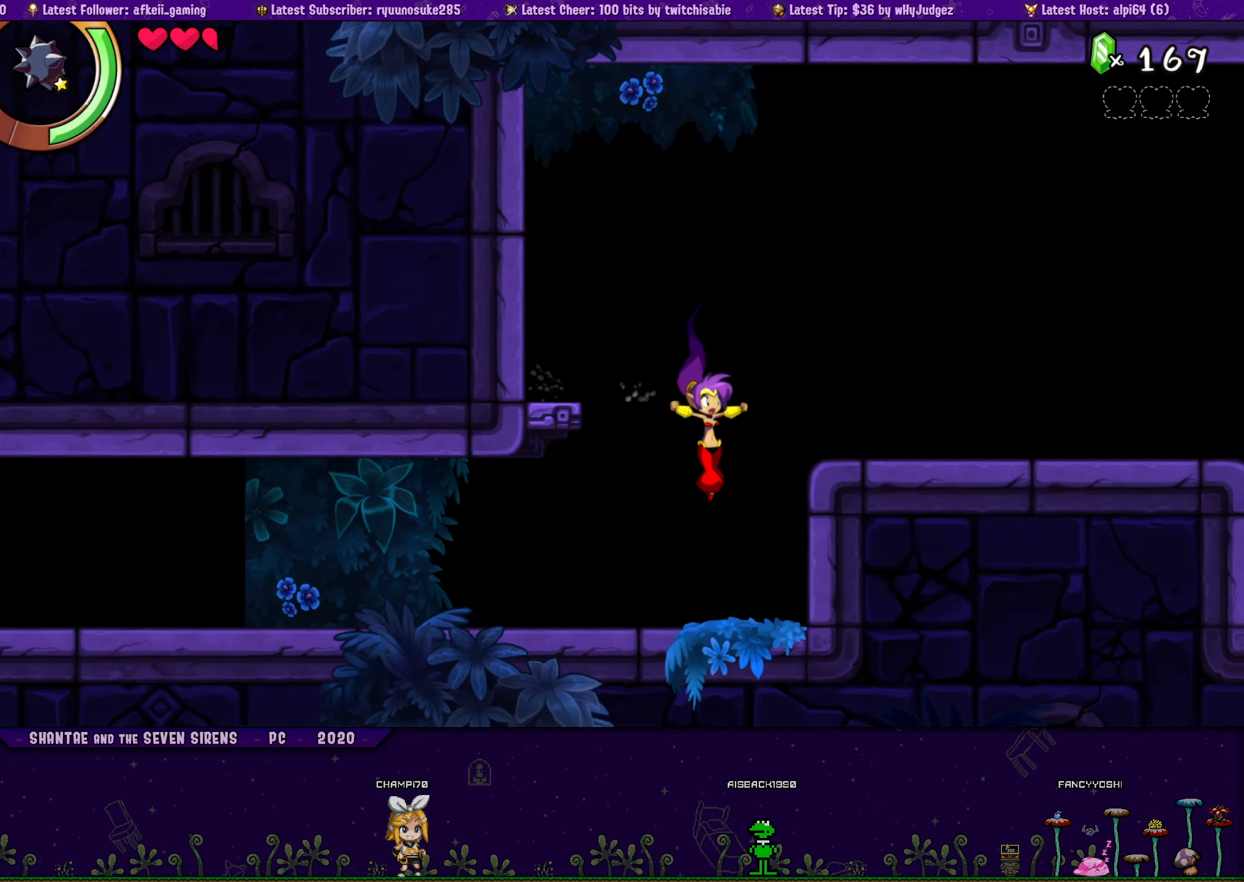
{"buttons": ["CROSS"], "button_events": [[83, "DPAD_RIGHT", "up"], [300, "CROSS", "down"]]}
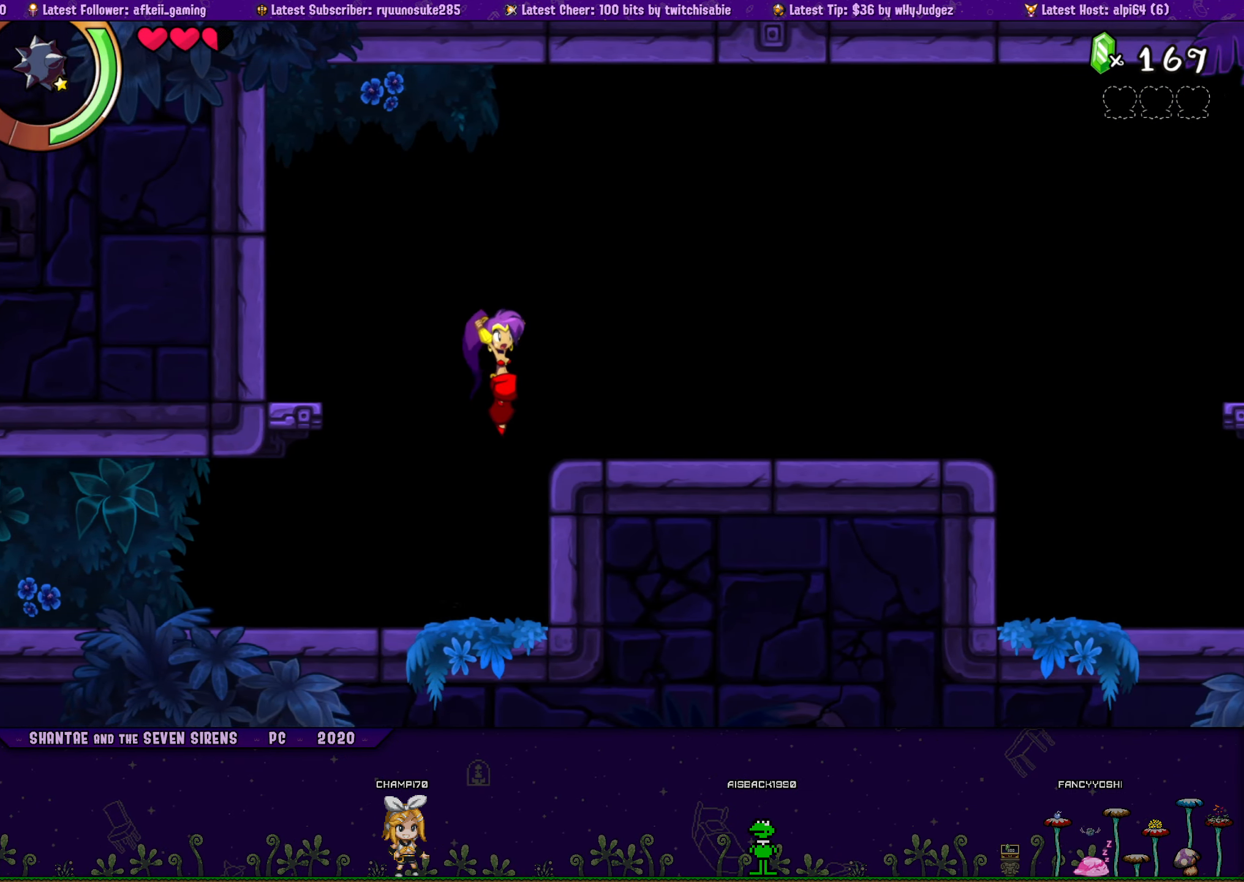
{"buttons": [], "button_events": [[50, "CROSS", "up"], [50, "DPAD_RIGHT", "down"], [233, "DPAD_RIGHT", "up"]]}
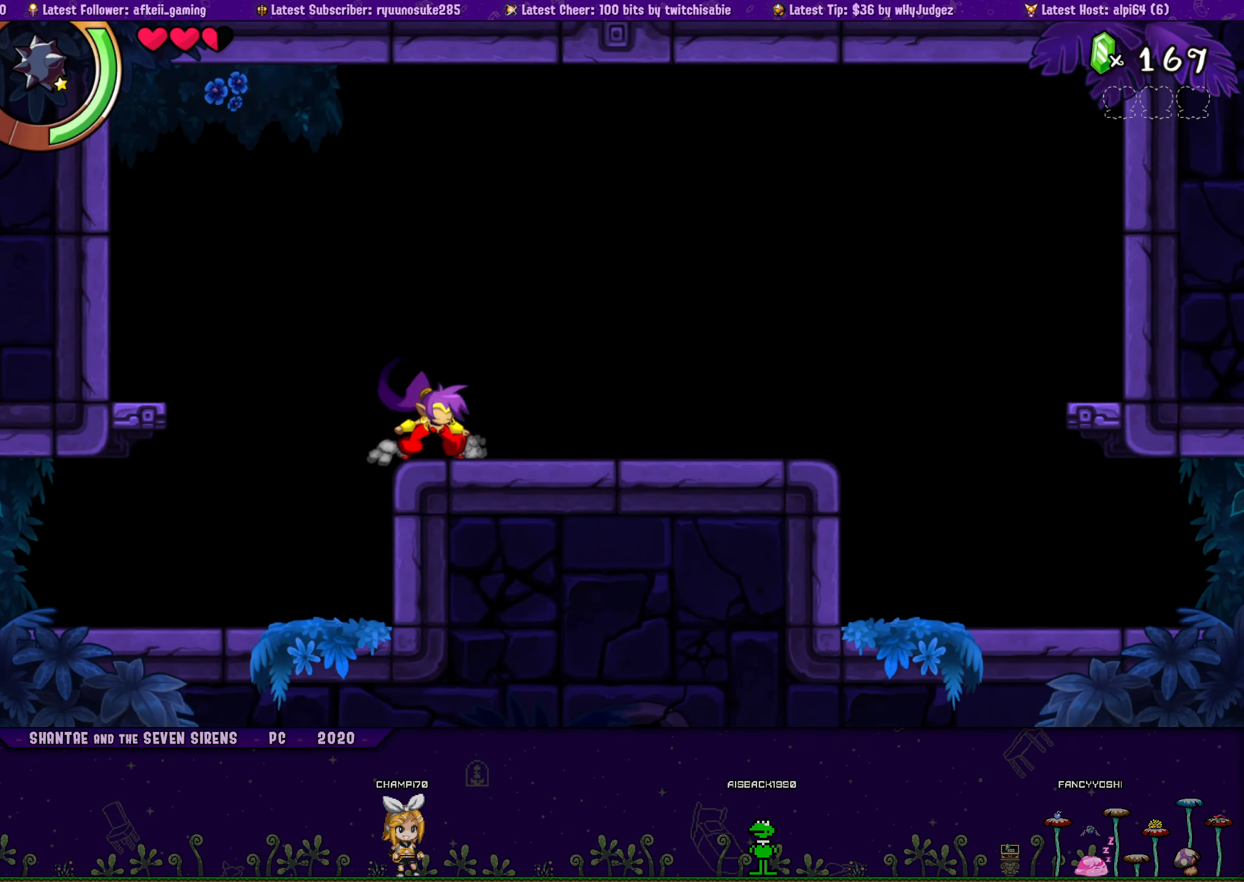
{"buttons": [], "button_events": [[116, "DPAD_LEFT", "down"], [500, "DPAD_LEFT", "up"]]}
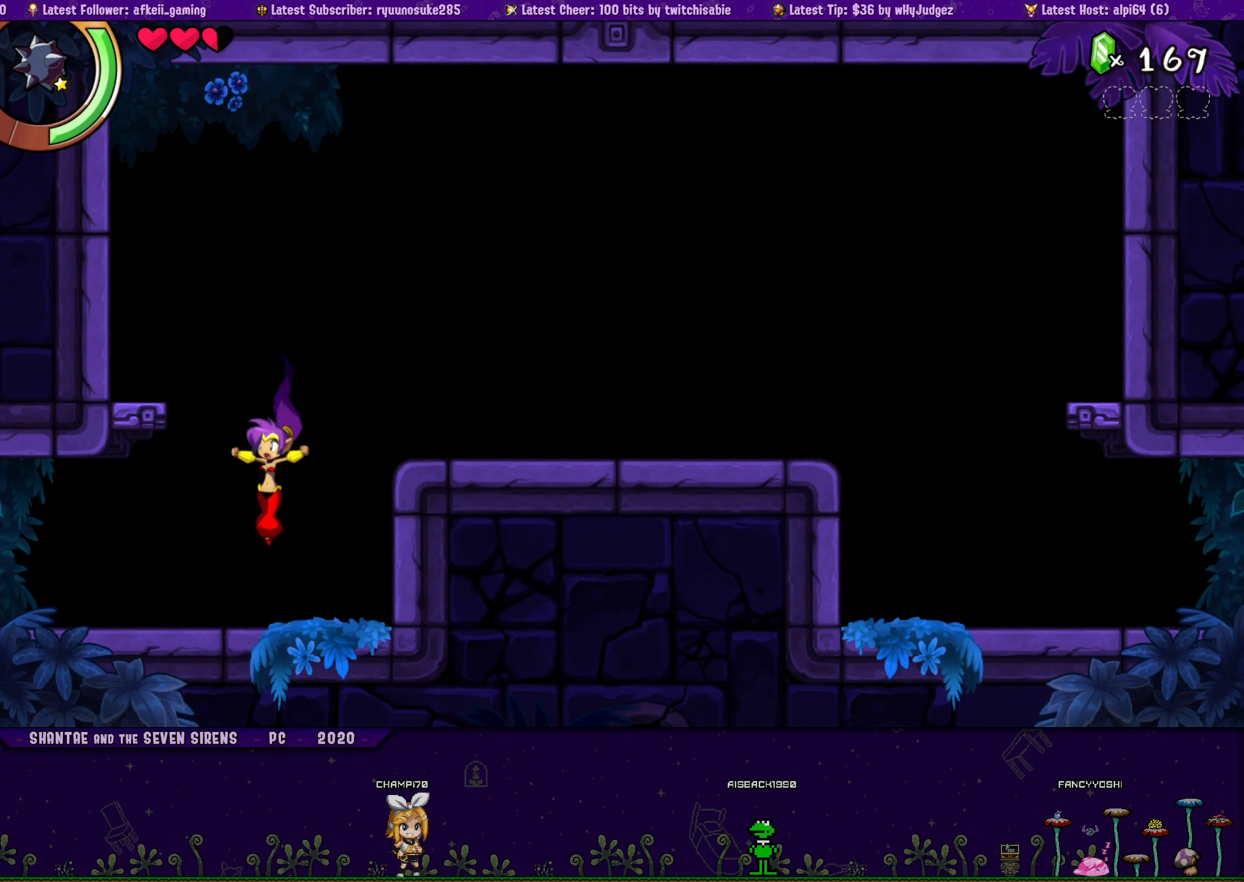
{"buttons": [], "button_events": [[50, "DPAD_RIGHT", "down"], [150, "DPAD_RIGHT", "up"]]}
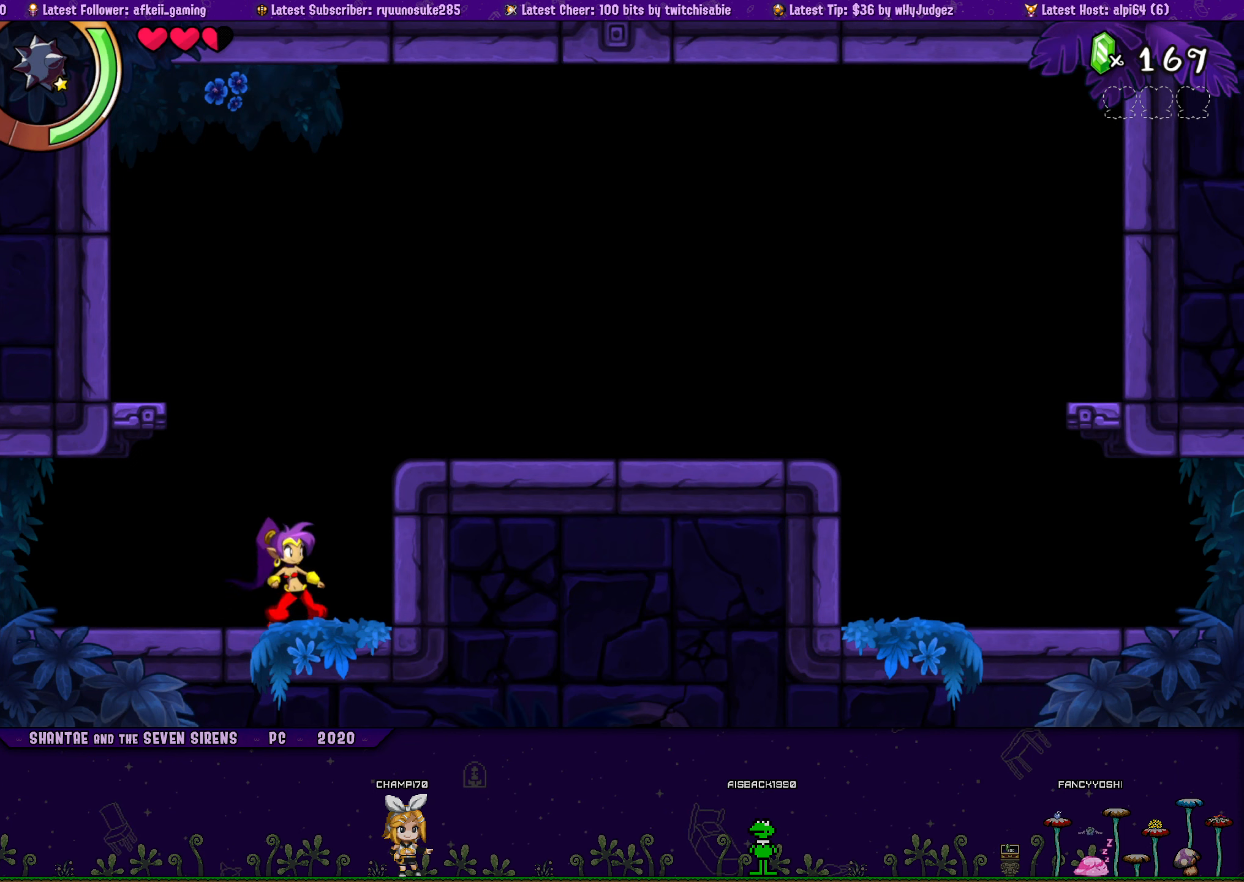
{"buttons": ["L1"], "button_events": [[17, "DPAD_RIGHT", "down"], [83, "DPAD_RIGHT", "up"], [250, "L1", "down"]]}
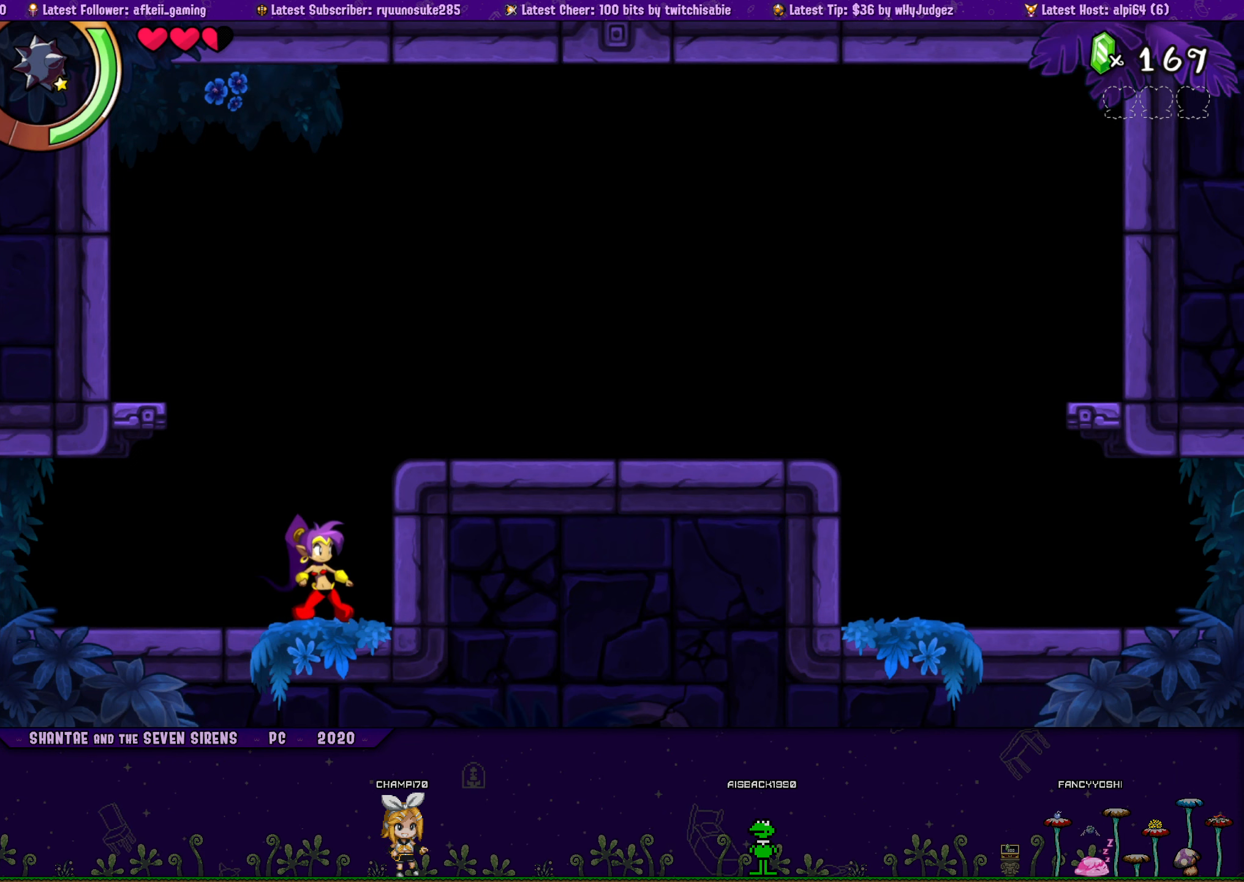
{"buttons": [], "button_events": [[150, "L1", "up"]]}
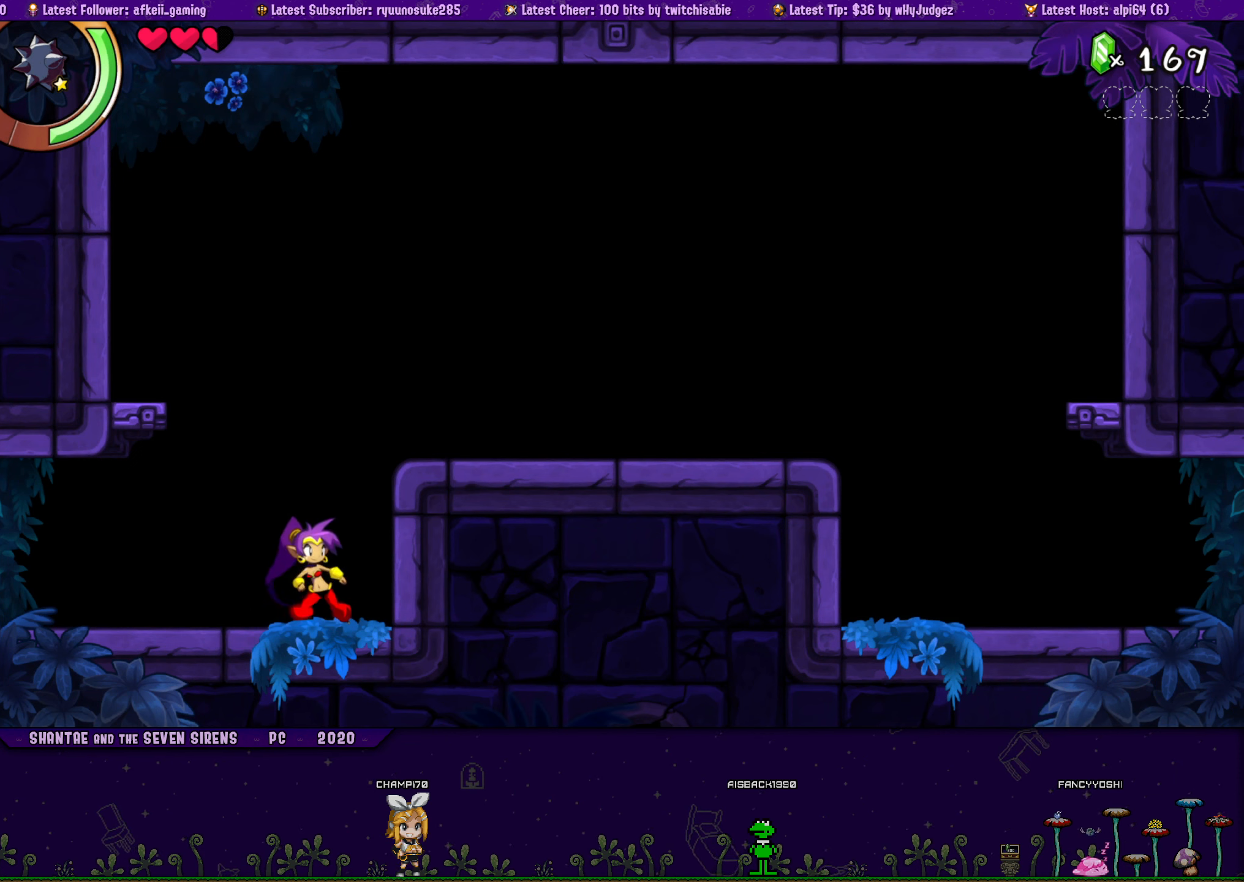
{"buttons": [], "button_events": []}
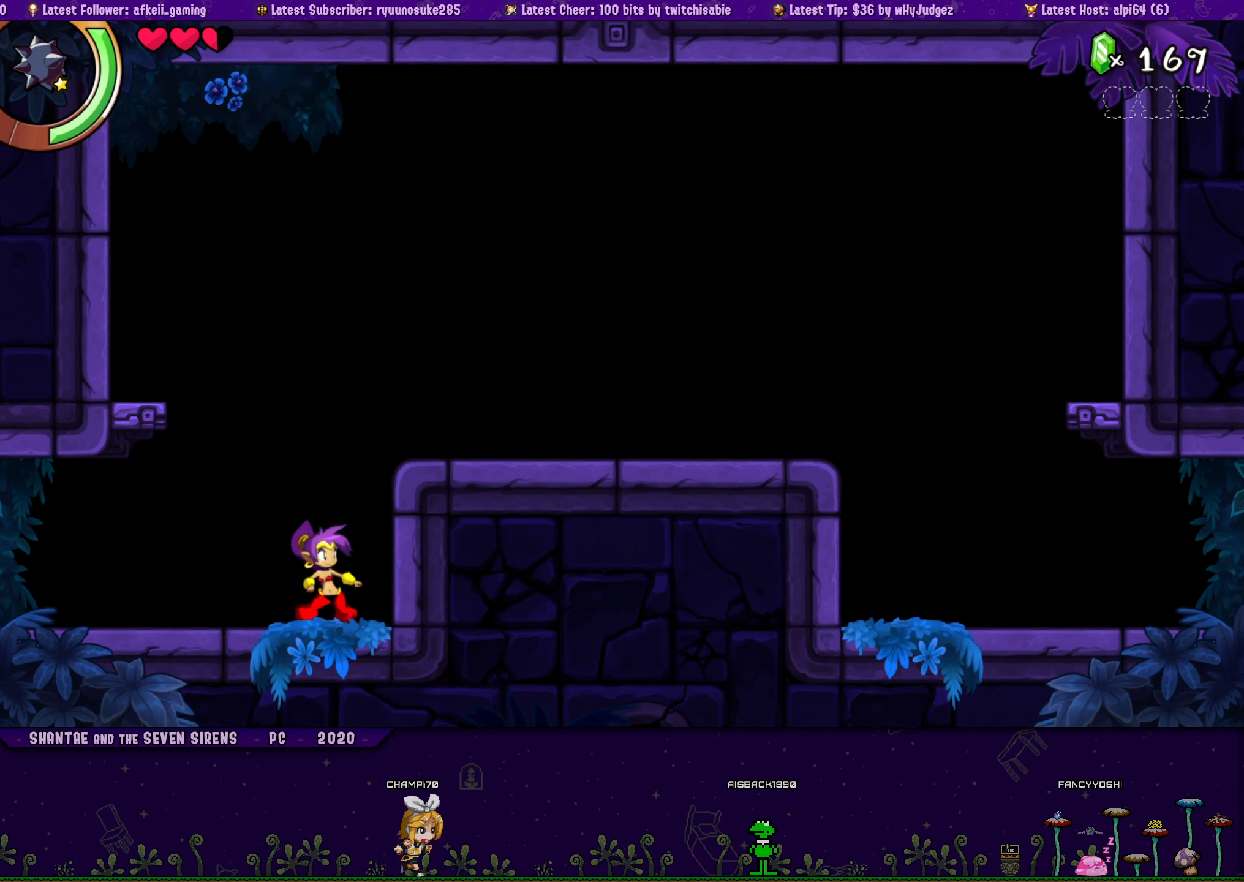
{"buttons": ["CROSS"], "button_events": [[400, "CROSS", "down"]]}
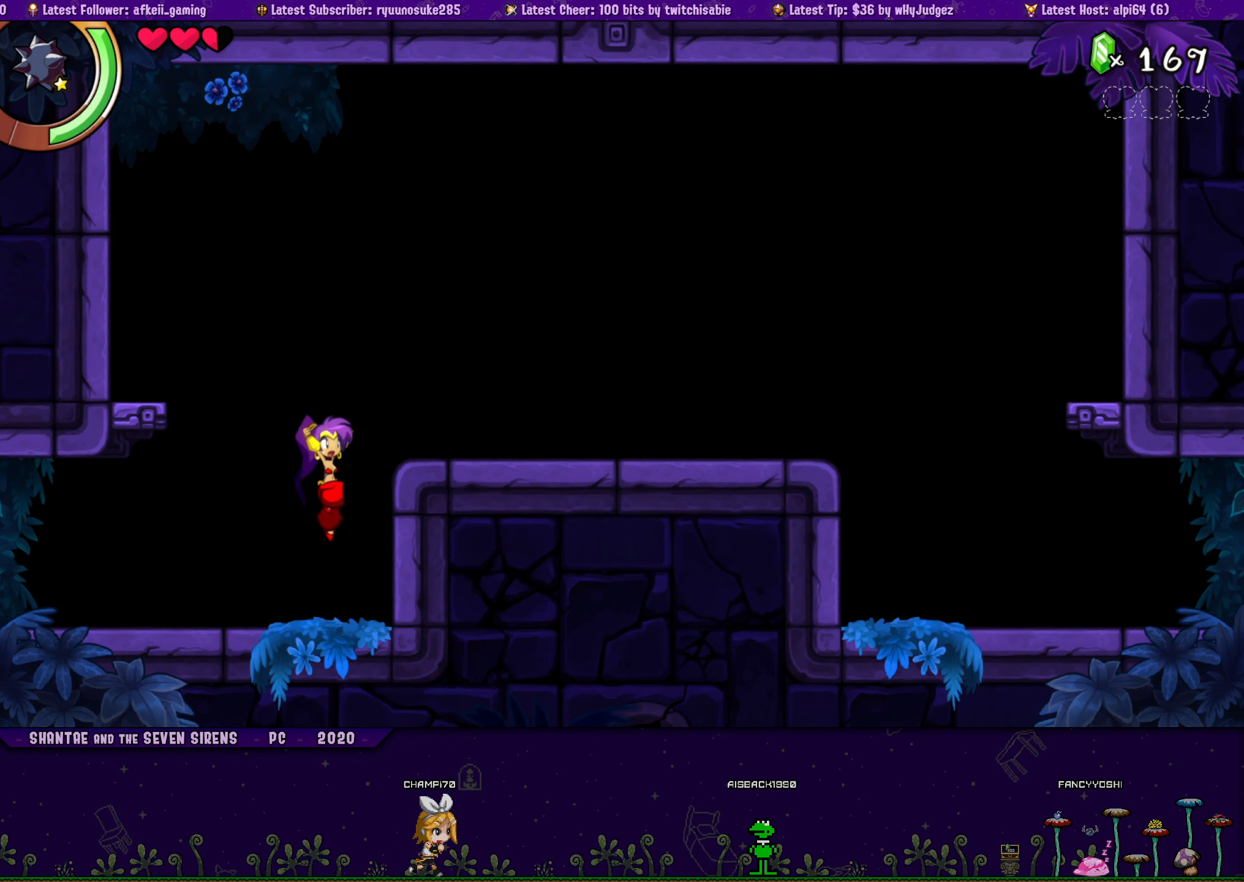
{"buttons": ["DPAD_RIGHT"], "button_events": [[83, "DPAD_RIGHT", "down"], [150, "CROSS", "up"]]}
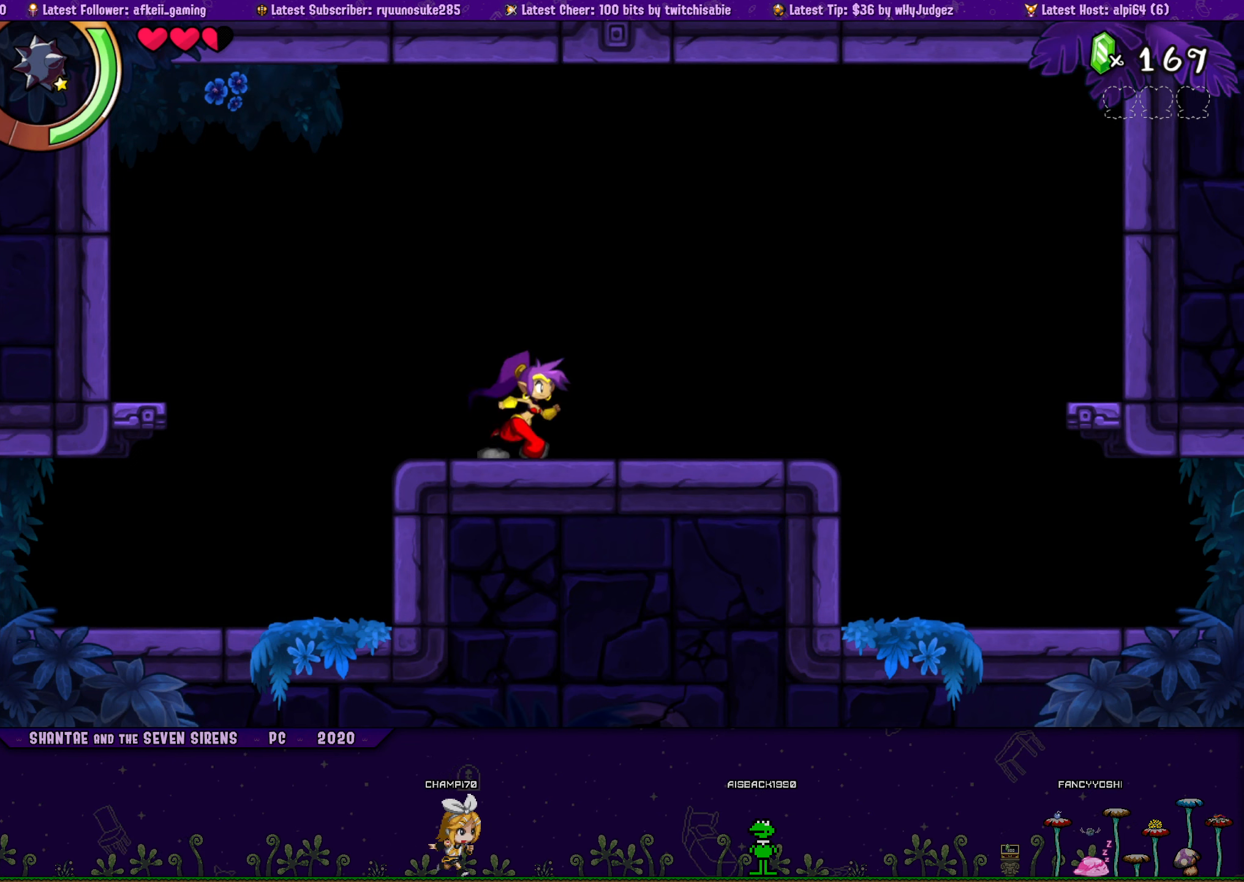
{"buttons": ["DPAD_RIGHT"], "button_events": [[100, "DPAD_RIGHT", "up"], [300, "DPAD_RIGHT", "down"]]}
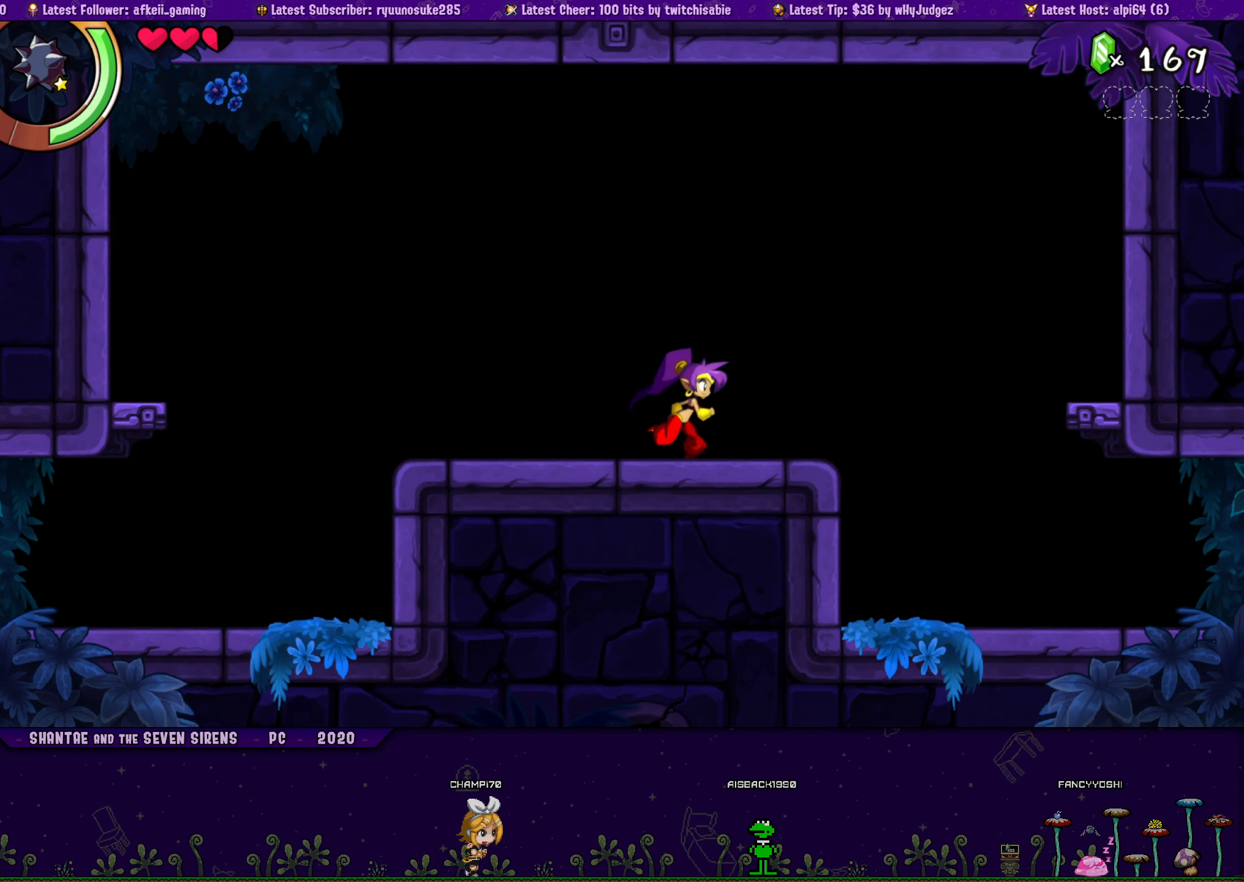
{"buttons": [], "button_events": [[33, "DPAD_RIGHT", "up"]]}
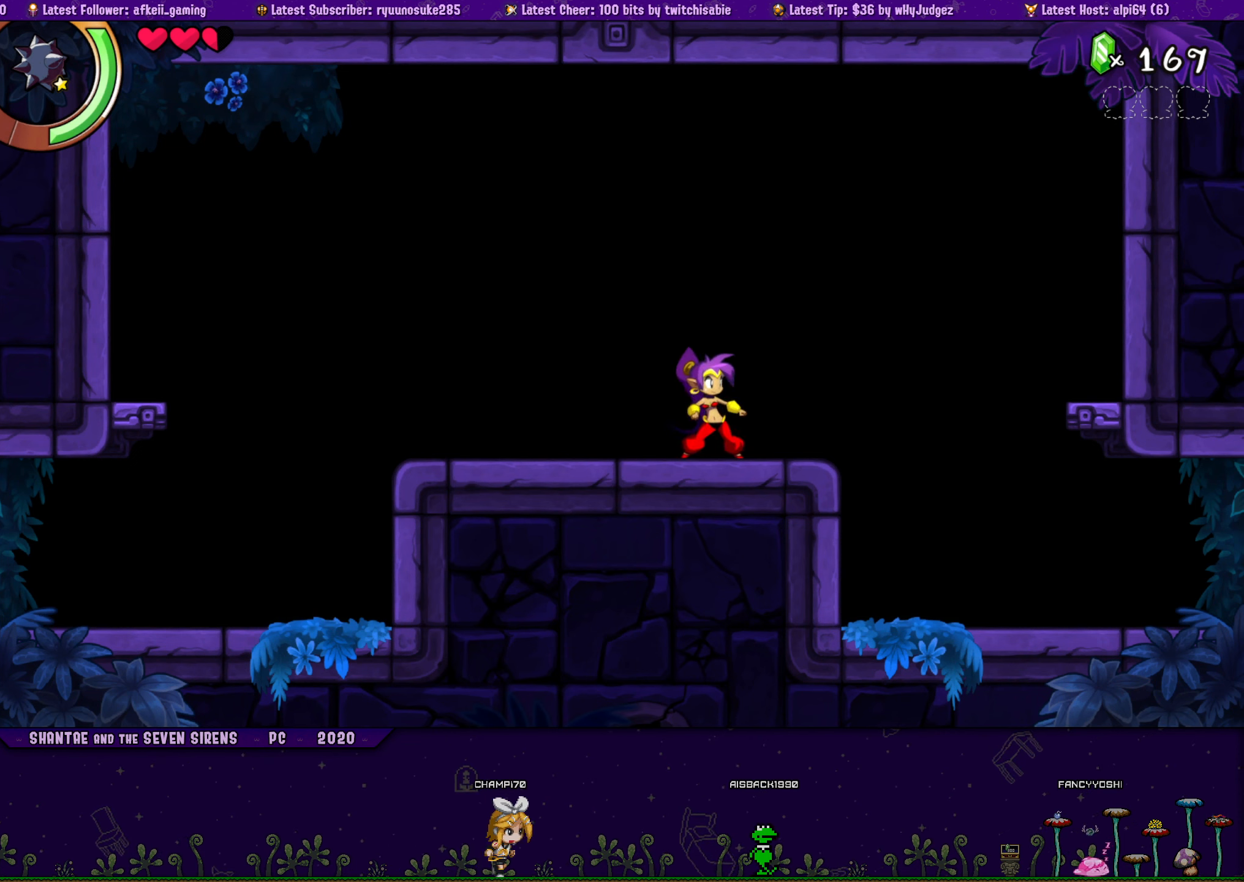
{"buttons": ["DPAD_RIGHT"], "button_events": [[67, "DPAD_RIGHT", "down"]]}
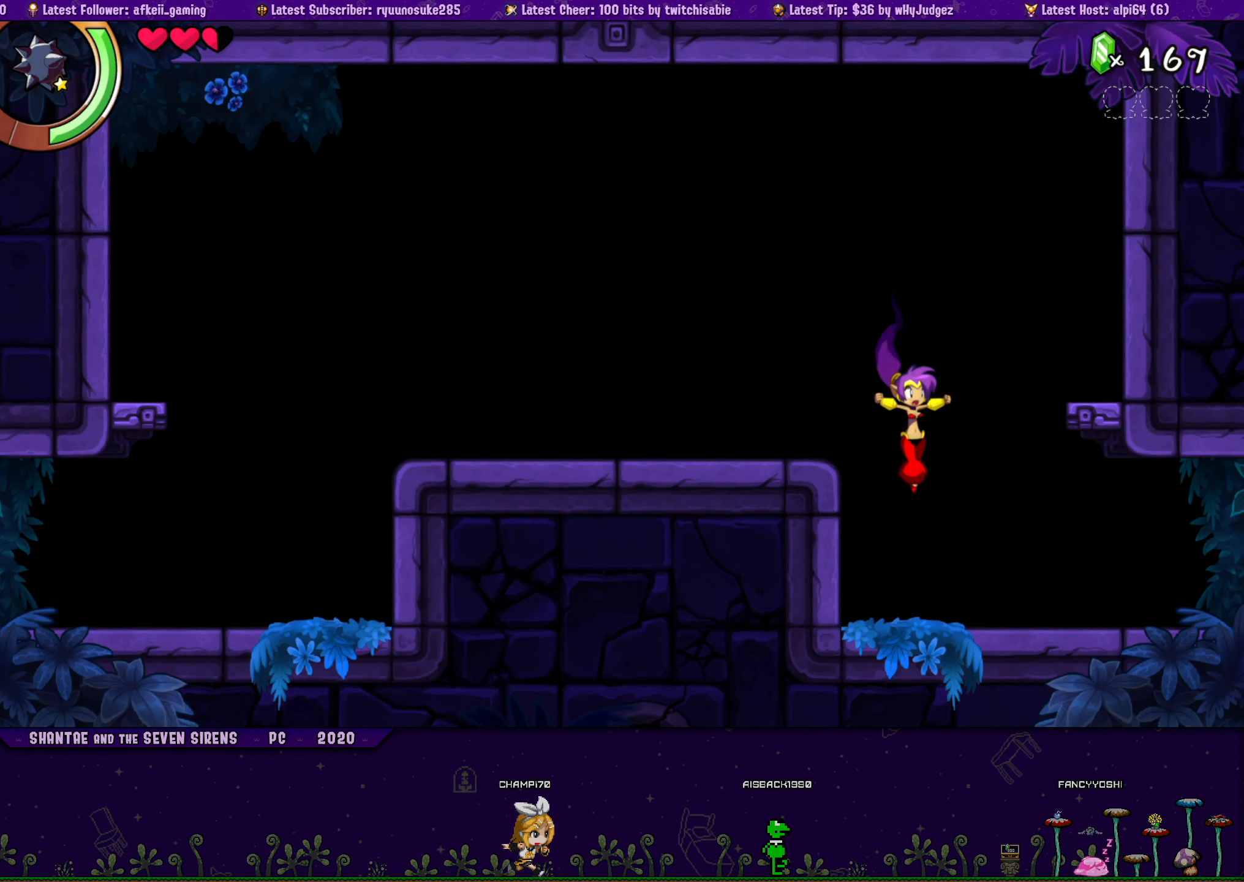
{"buttons": ["DPAD_RIGHT"], "button_events": []}
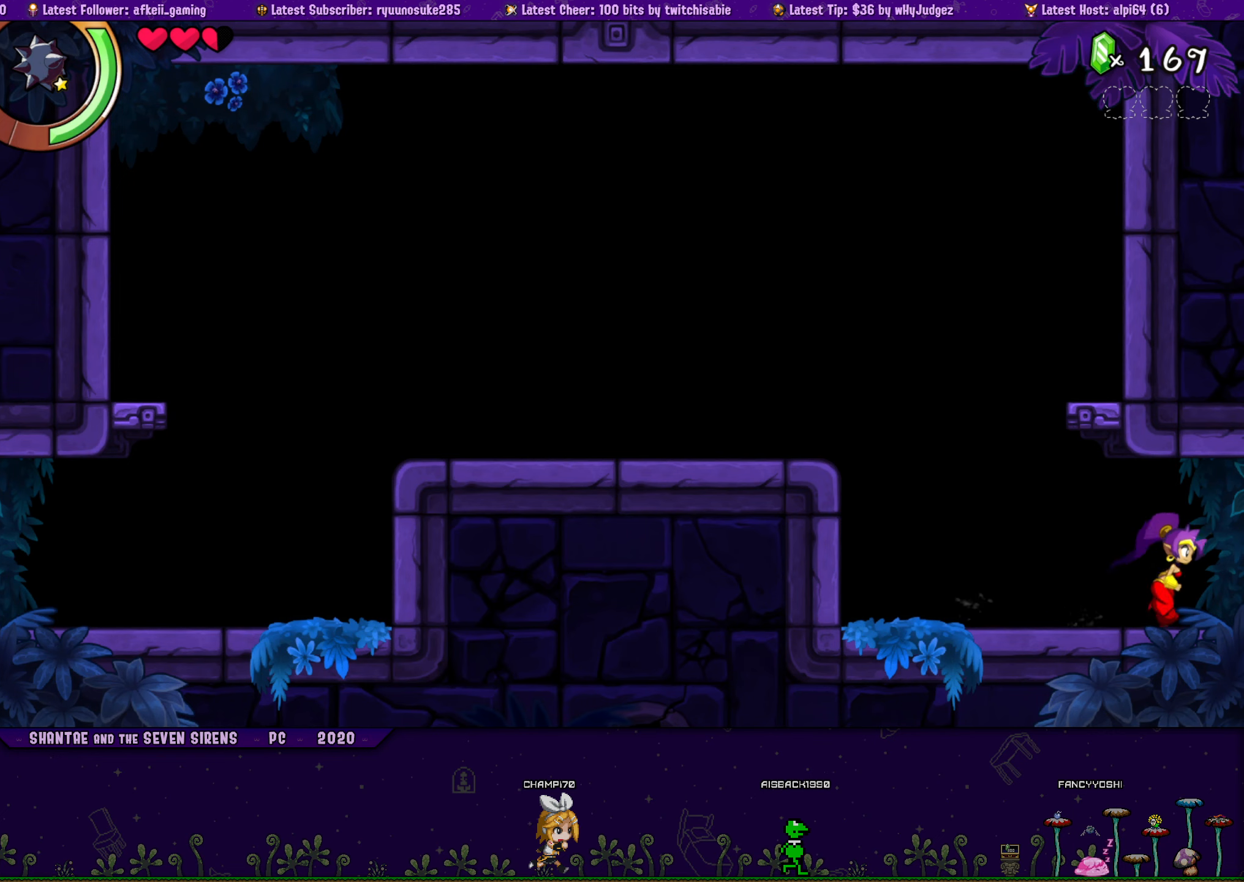
{"buttons": ["DPAD_RIGHT"], "button_events": []}
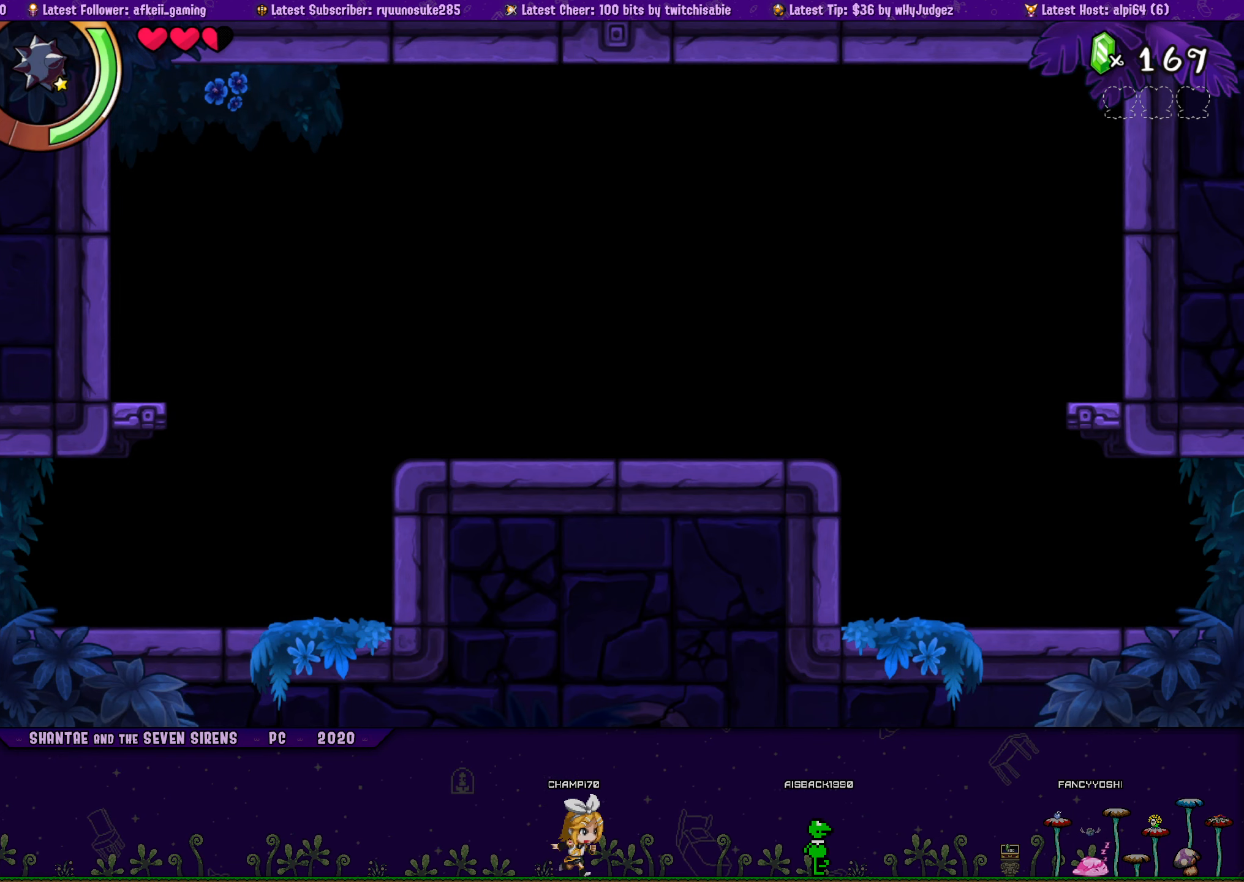
{"buttons": ["DPAD_RIGHT"], "button_events": []}
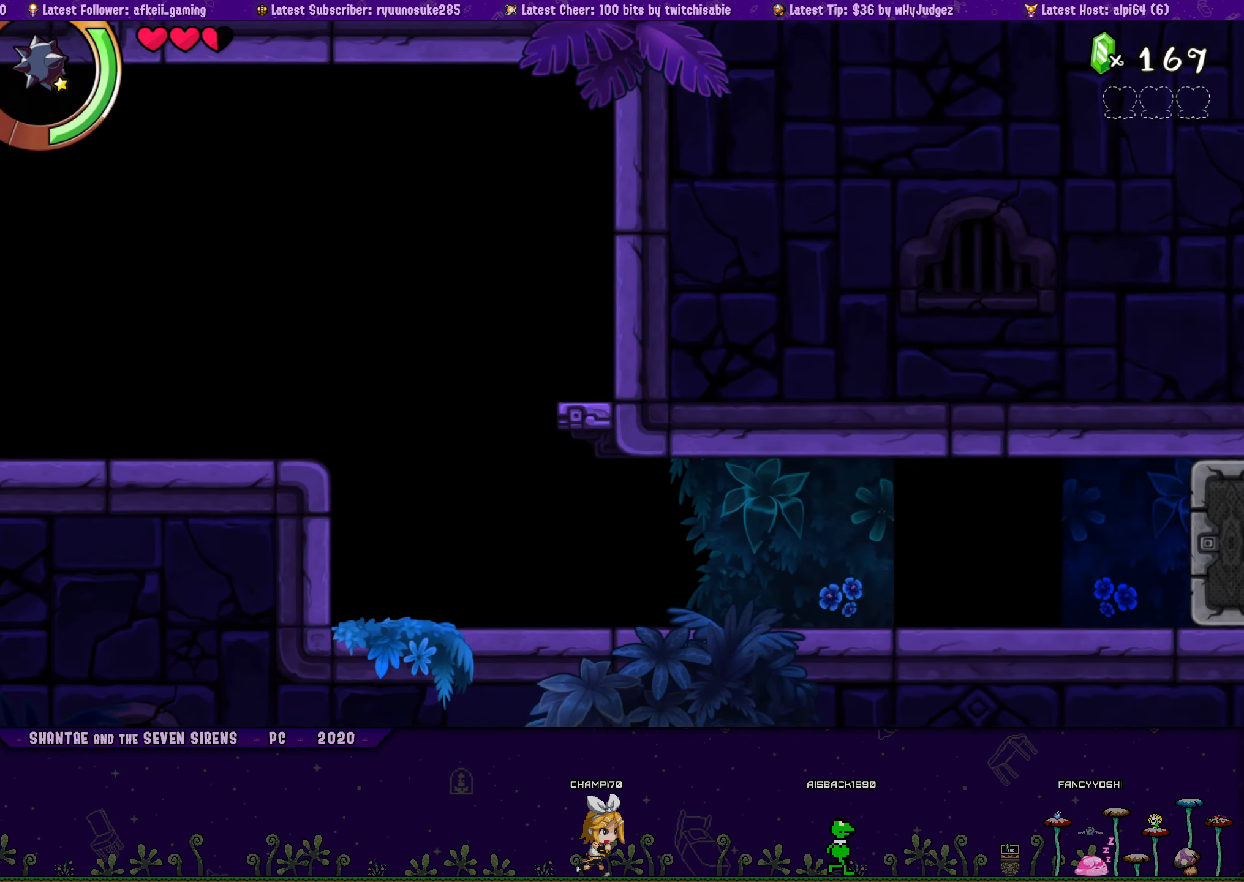
{"buttons": ["DPAD_RIGHT"], "button_events": []}
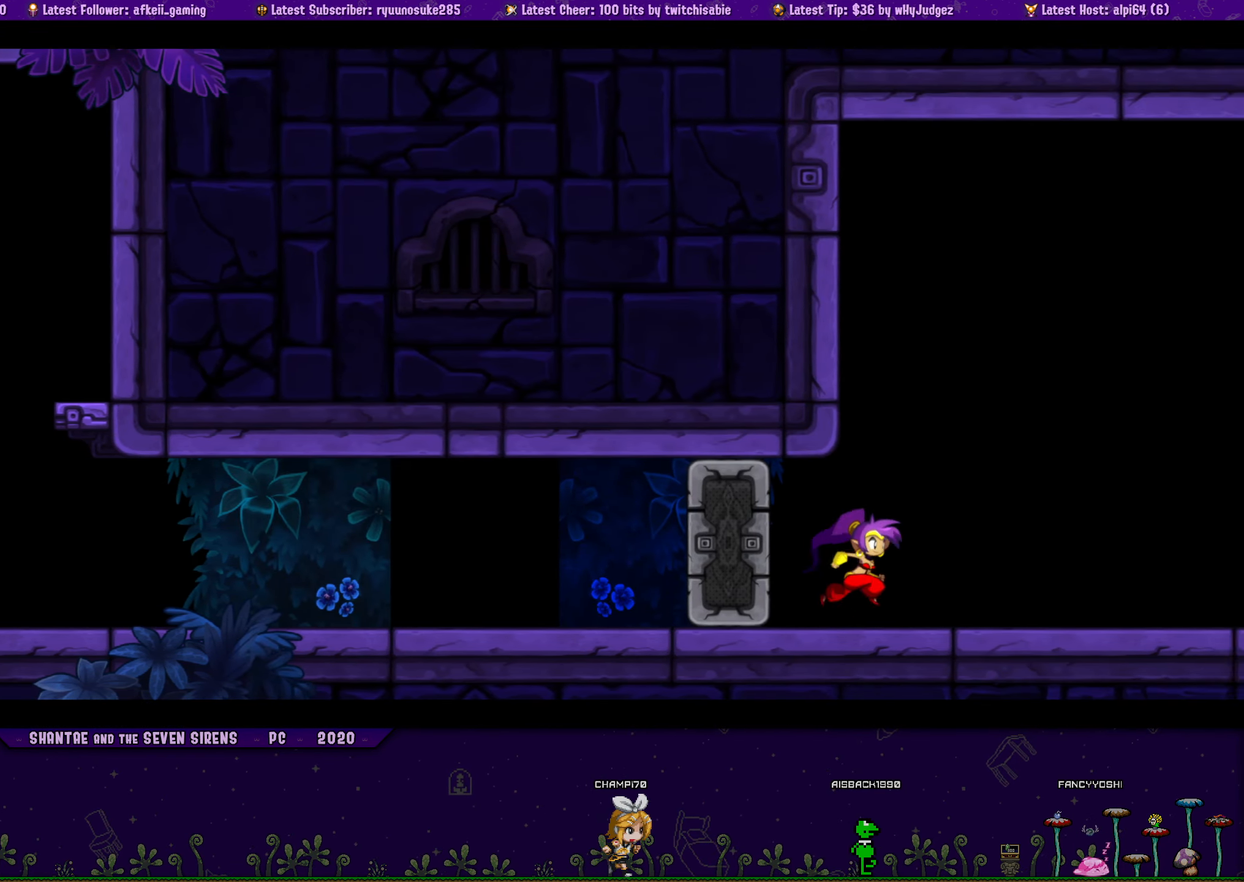
{"buttons": [], "button_events": [[50, "TOUCHPAD", "down"], [134, "TOUCHPAD", "up"], [217, "TOUCHPAD", "down"], [284, "TOUCHPAD", "up"], [350, "TOUCHPAD", "down"], [417, "TOUCHPAD", "up"], [434, "DPAD_RIGHT", "up"]]}
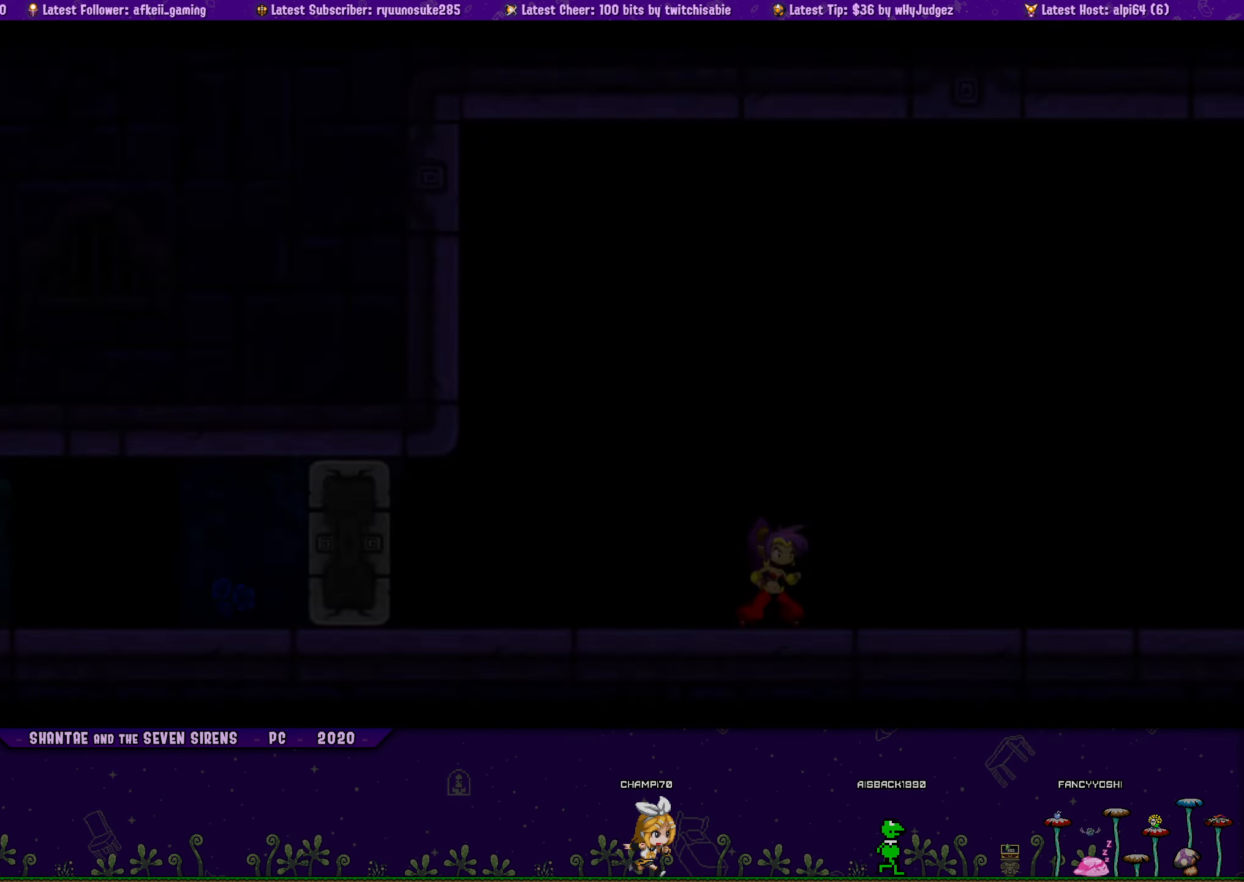
{"buttons": ["DPAD_RIGHT"], "button_events": [[200, "DPAD_RIGHT", "down"]]}
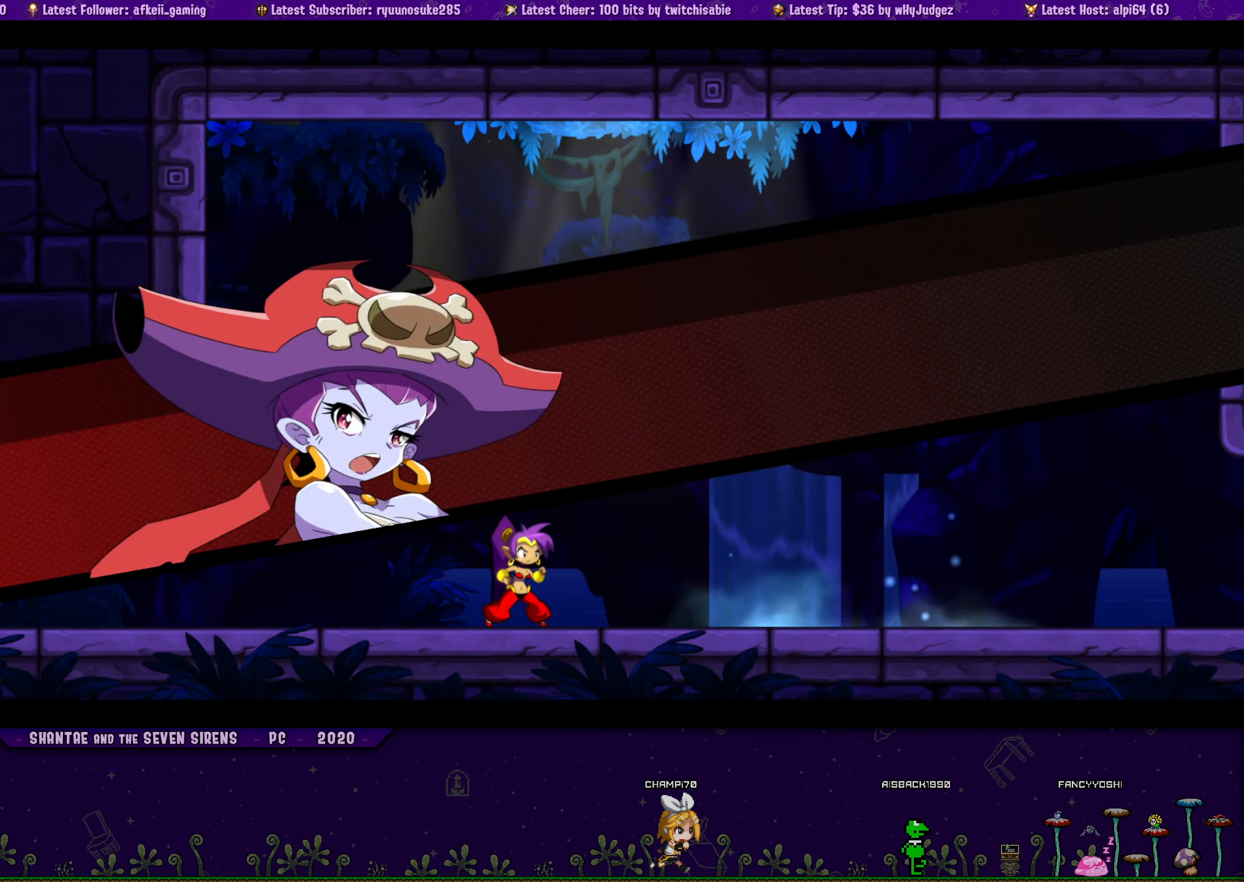
{"buttons": ["DPAD_RIGHT"], "button_events": []}
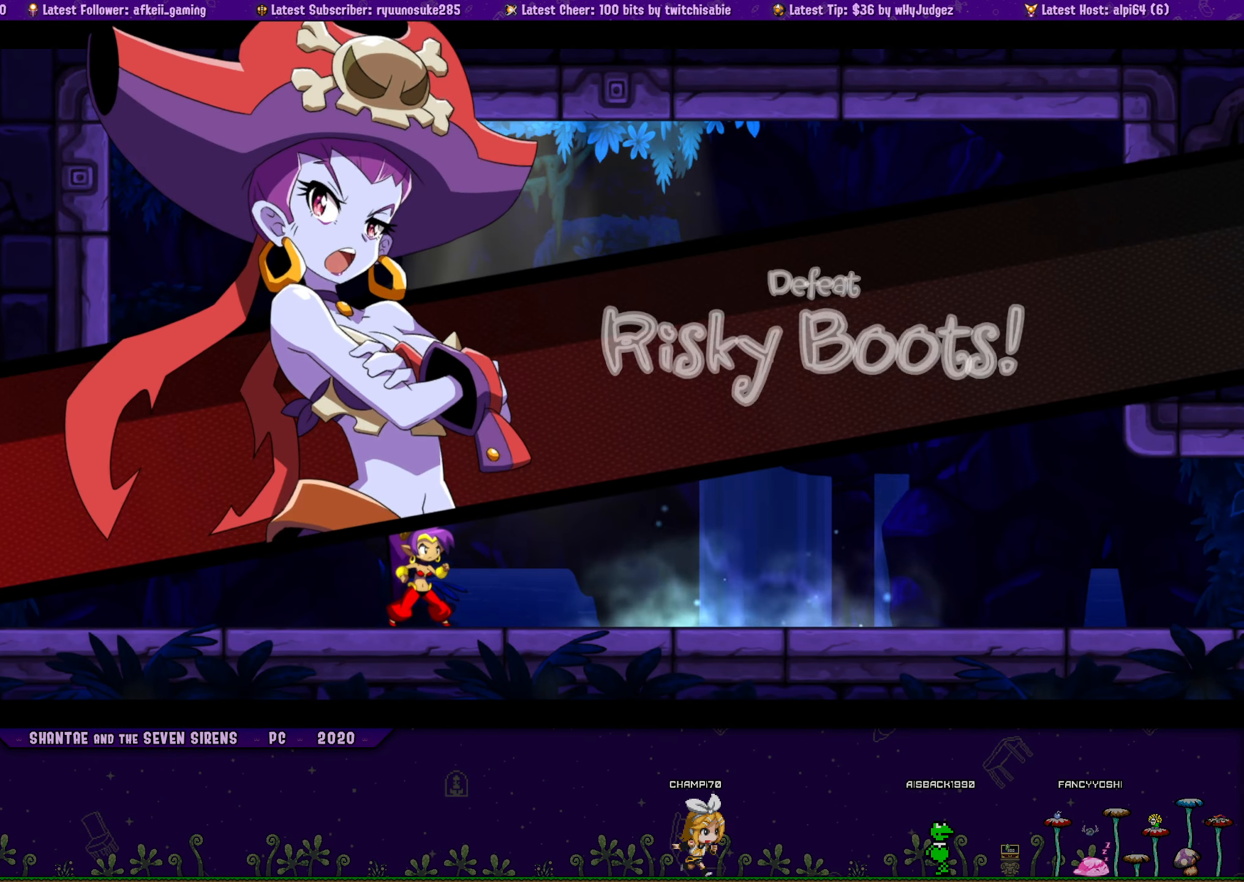
{"buttons": ["DPAD_RIGHT"], "button_events": []}
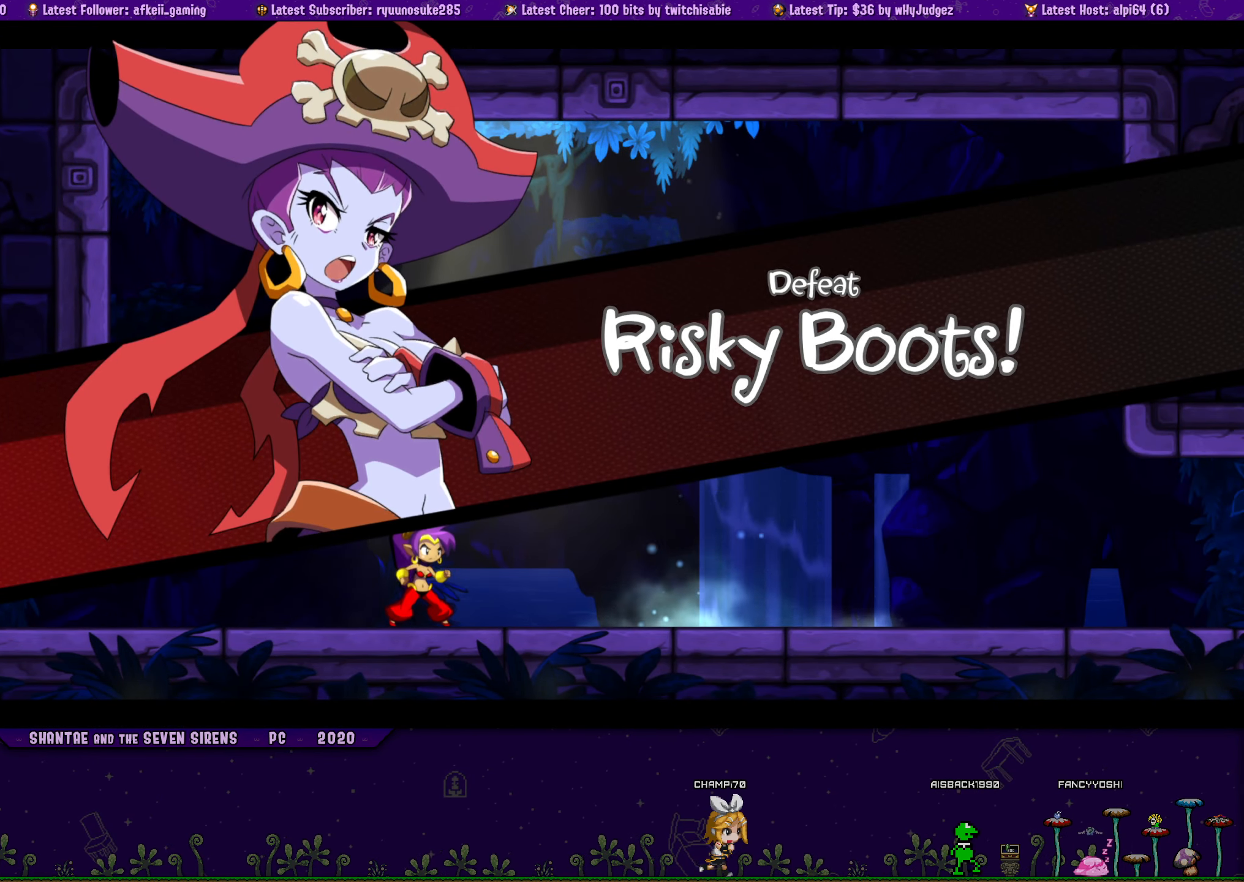
{"buttons": ["DPAD_RIGHT"], "button_events": []}